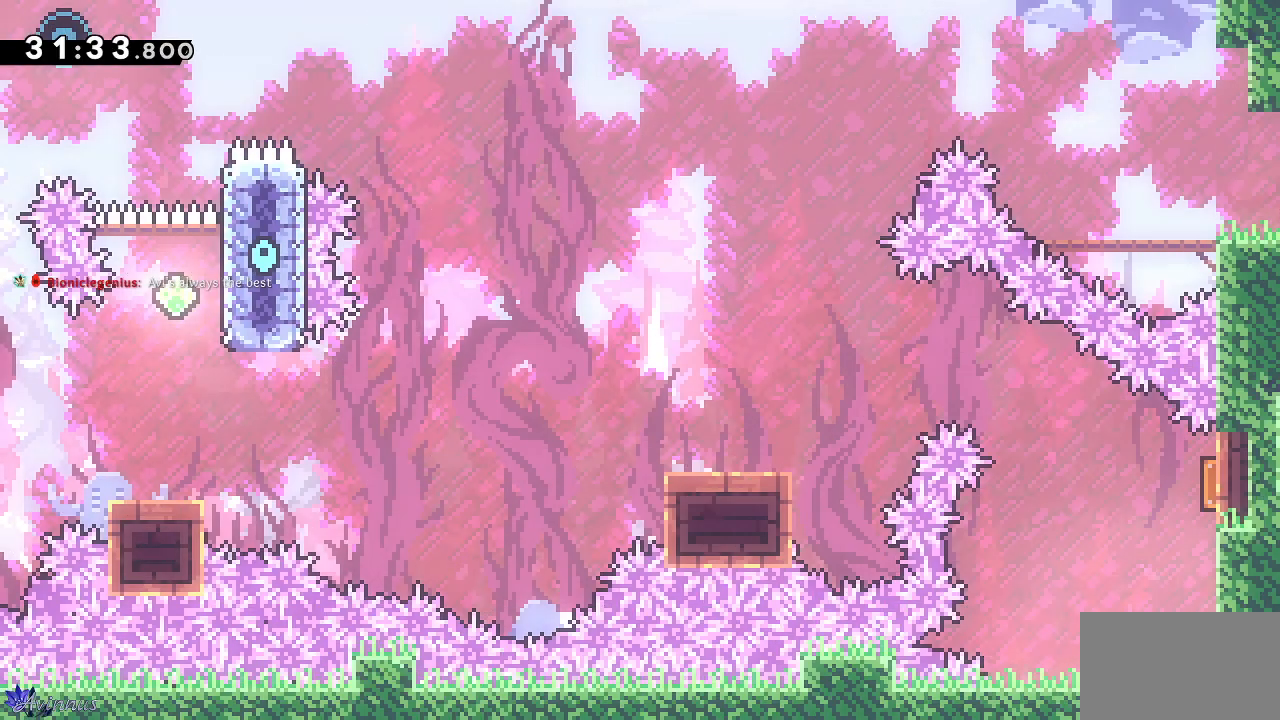
Gameplay with a controller (PlayStation layout); each line is a JSON object with the inputs held at the frame after it. "events" lists button and stick changes between this image and that frame as [ms after this image, input, new state], when the widget could be followed in between.
{"buttons": [], "left_stick": "center", "right_stick": "center", "events": []}
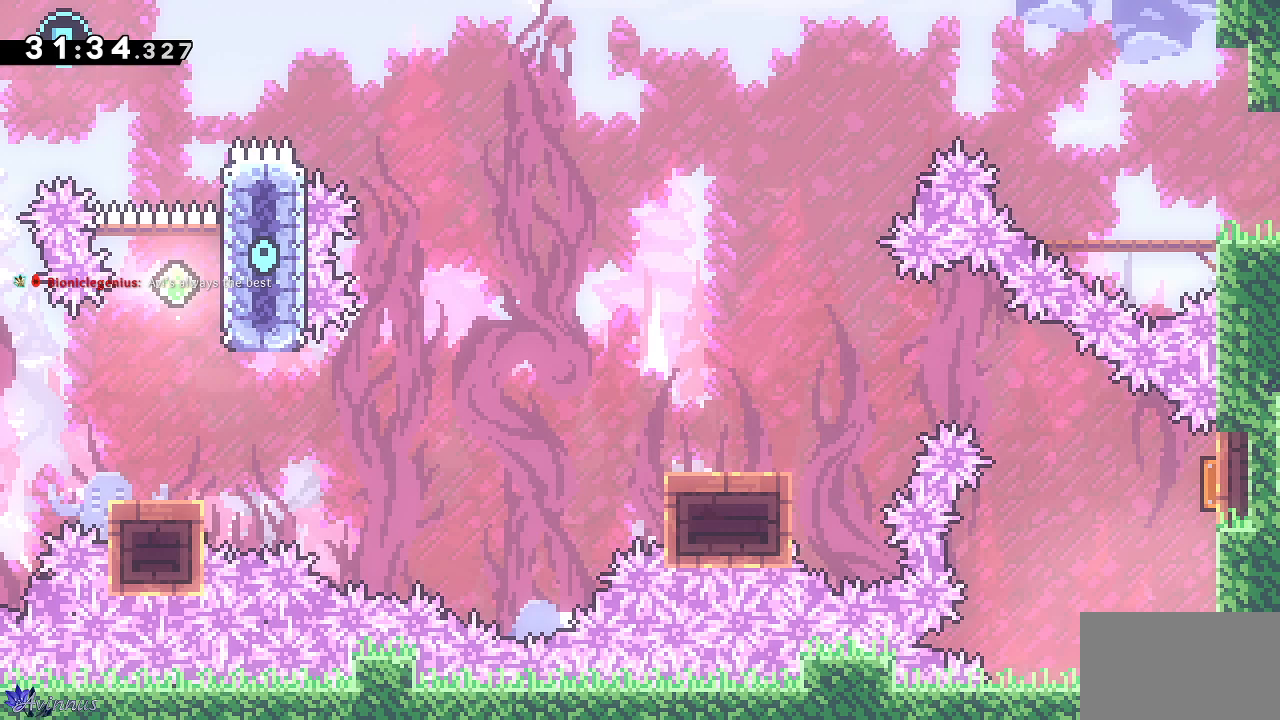
{"buttons": [], "left_stick": "center", "right_stick": "center", "events": []}
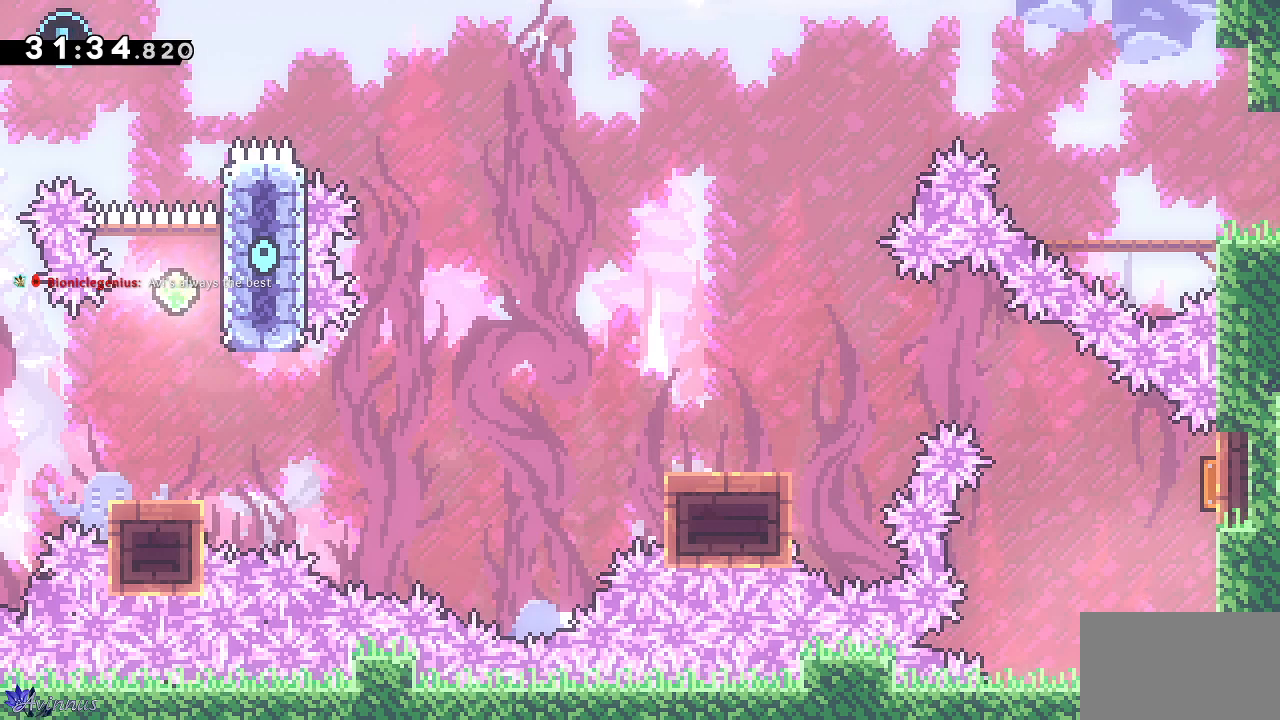
{"buttons": ["DPAD_RIGHT"], "left_stick": "center", "right_stick": "center", "events": [[450, "DPAD_RIGHT", "down"]]}
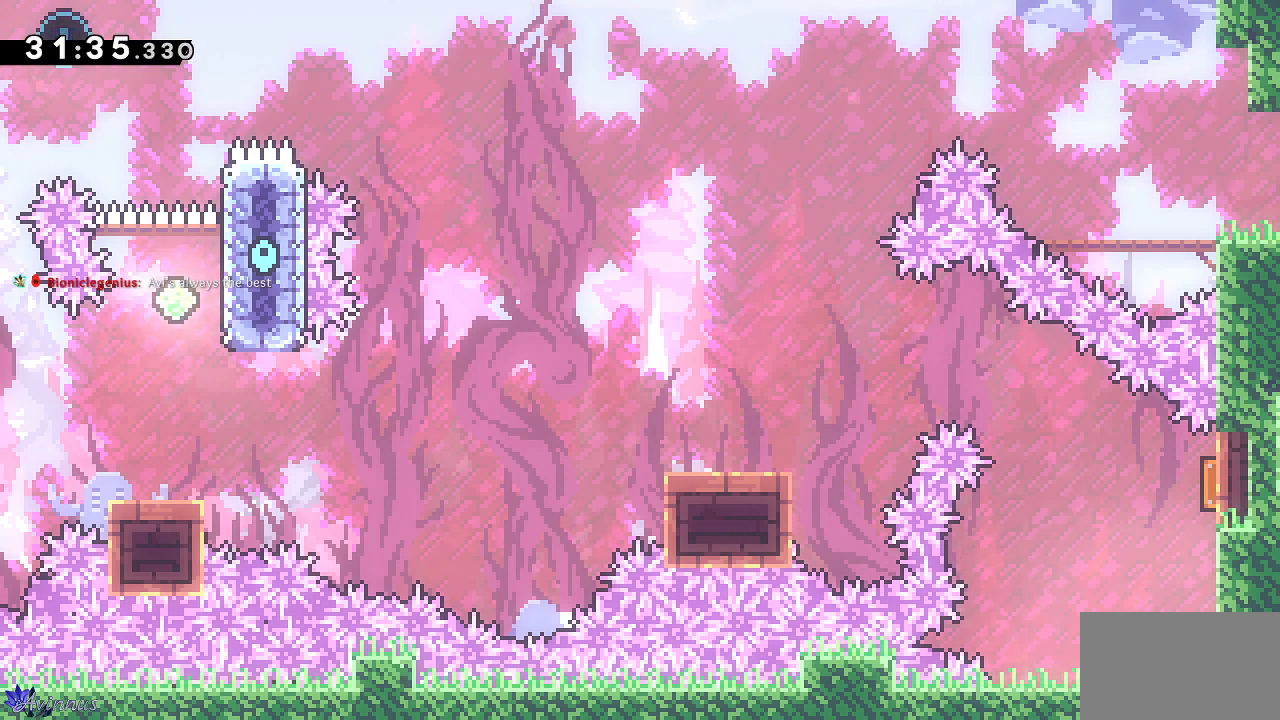
{"buttons": ["DPAD_UP", "DPAD_LEFT"], "left_stick": "center", "right_stick": "center", "events": [[133, "DPAD_RIGHT", "up"], [133, "DPAD_UP", "down"], [250, "SQUARE", "down"], [400, "DPAD_LEFT", "down"], [450, "SQUARE", "up"]]}
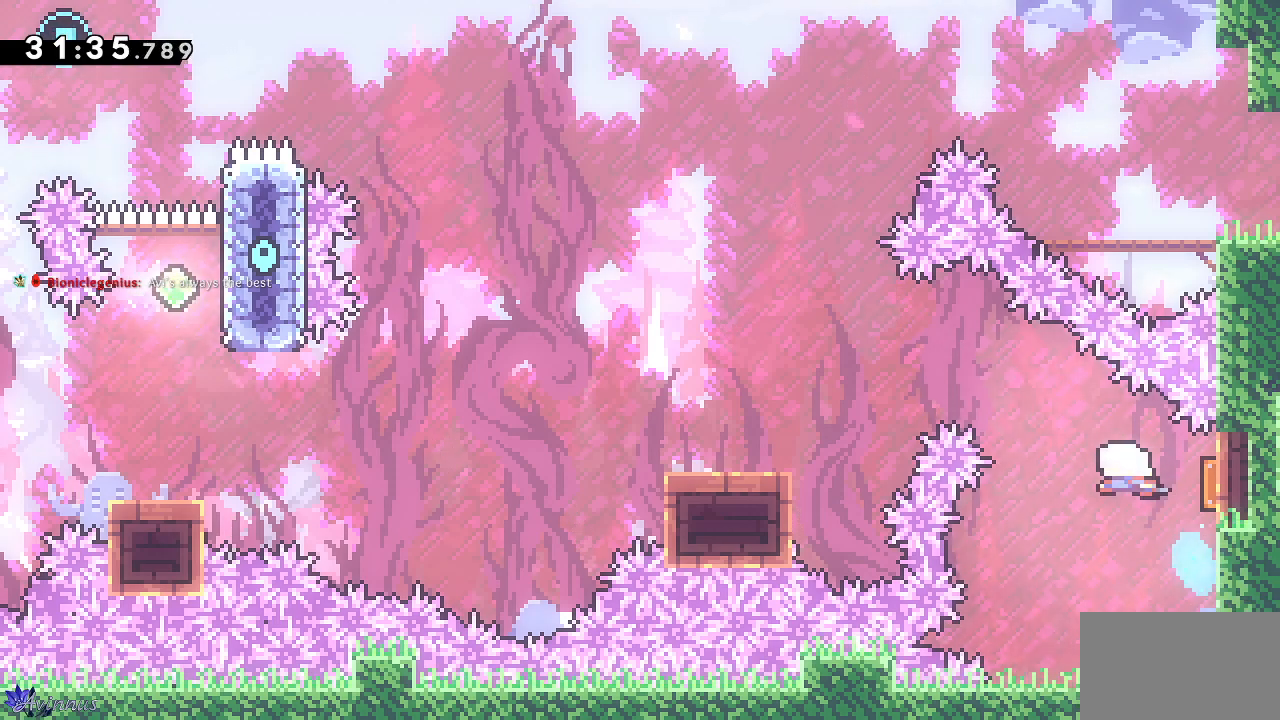
{"buttons": ["SQUARE", "DPAD_DOWN", "DPAD_LEFT"], "left_stick": "center", "right_stick": "center", "events": [[17, "DPAD_UP", "up"], [133, "DPAD_DOWN", "down"], [483, "SQUARE", "down"]]}
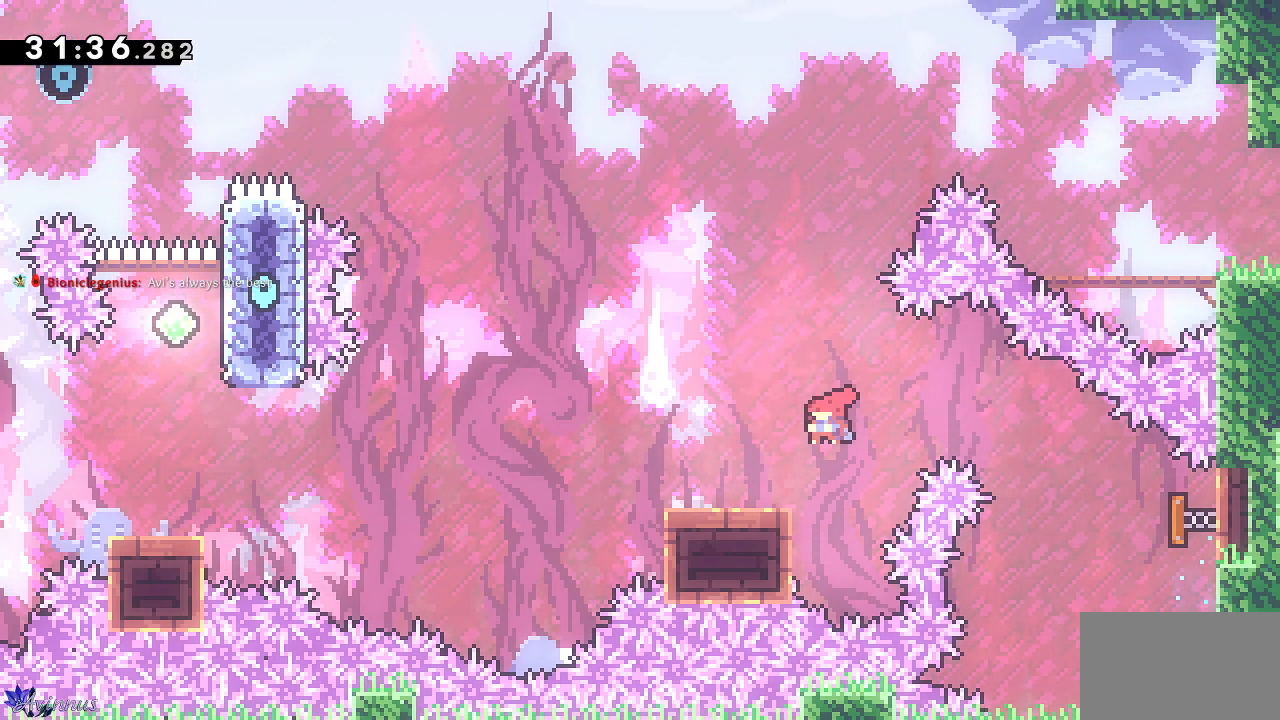
{"buttons": ["CROSS", "DPAD_DOWN", "DPAD_LEFT"], "left_stick": "center", "right_stick": "center", "events": [[117, "SQUARE", "up"], [150, "CROSS", "down"]]}
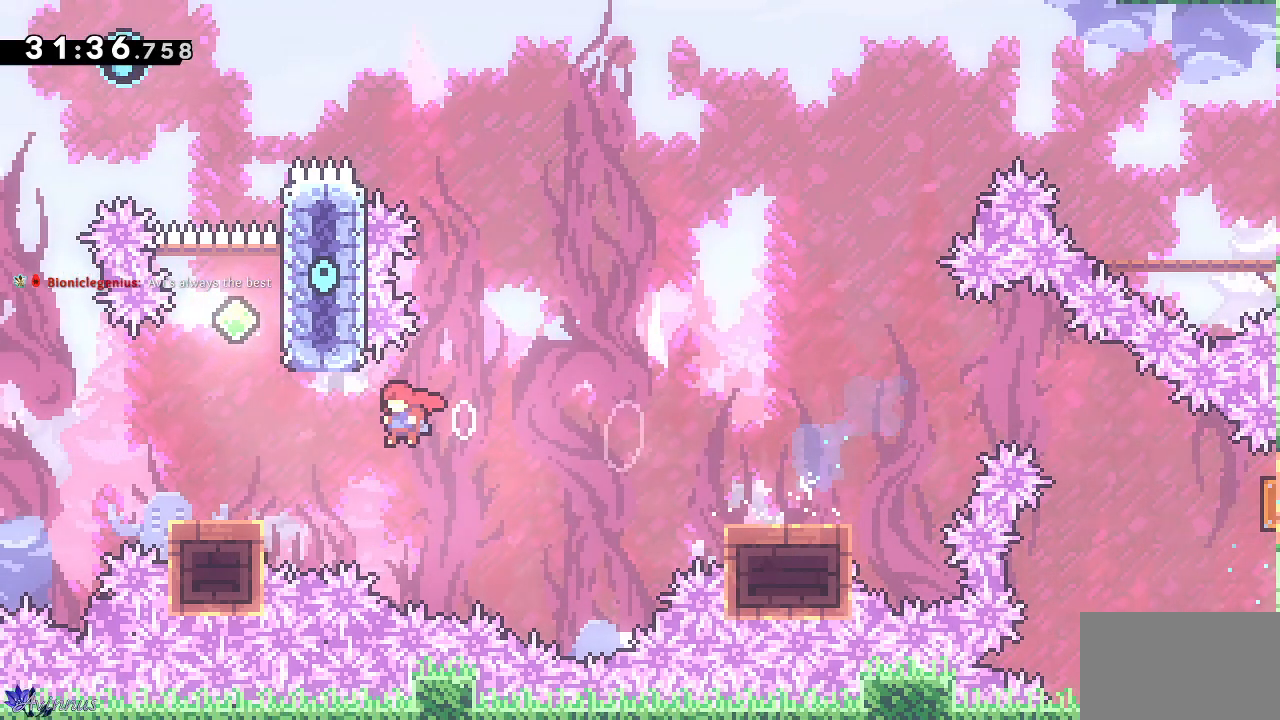
{"buttons": [], "left_stick": "center", "right_stick": "center", "events": [[117, "DPAD_DOWN", "up"], [133, "DPAD_LEFT", "up"], [167, "CROSS", "up"]]}